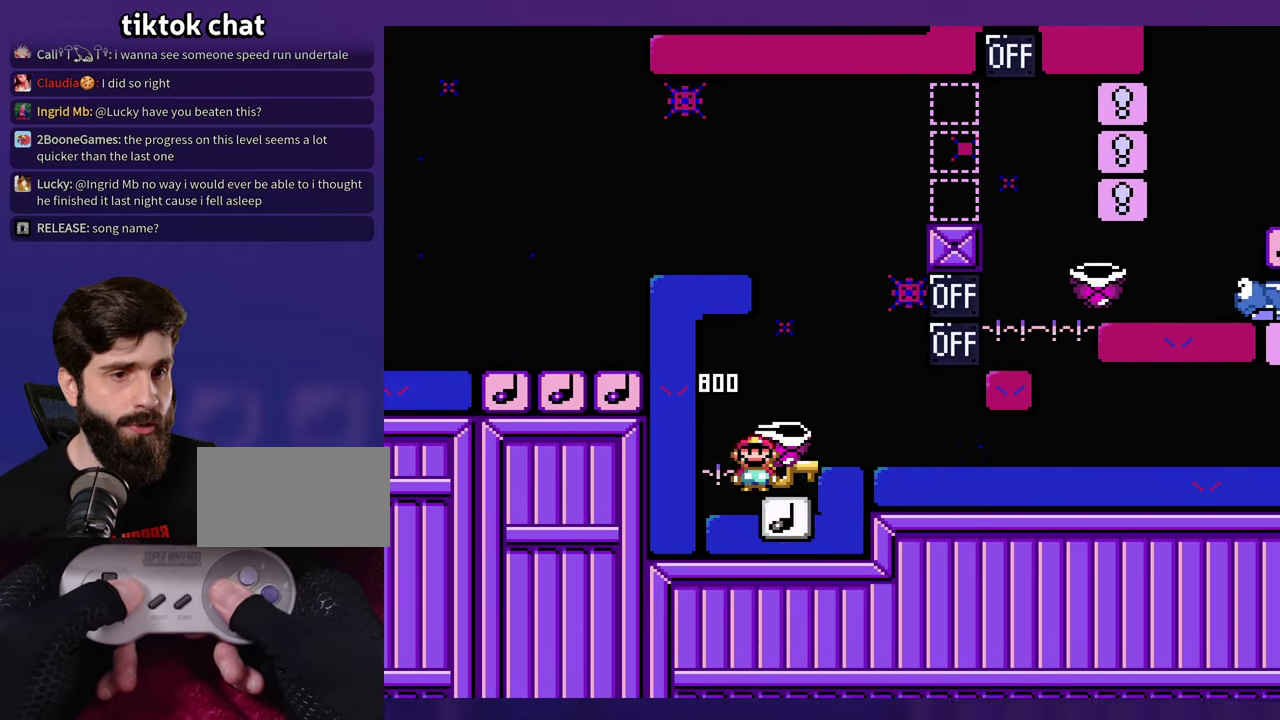
Gameplay with a controller (Nintendo layout); each line is a JSON object with the inputs held at the frame after it. "events" lists button and stick changes between this image and that frame as [ms after this image, input, new state], when the widget could be followed in between. Not read: B L3 R3 Y.
{"buttons": ["DPAD_RIGHT"], "events": []}
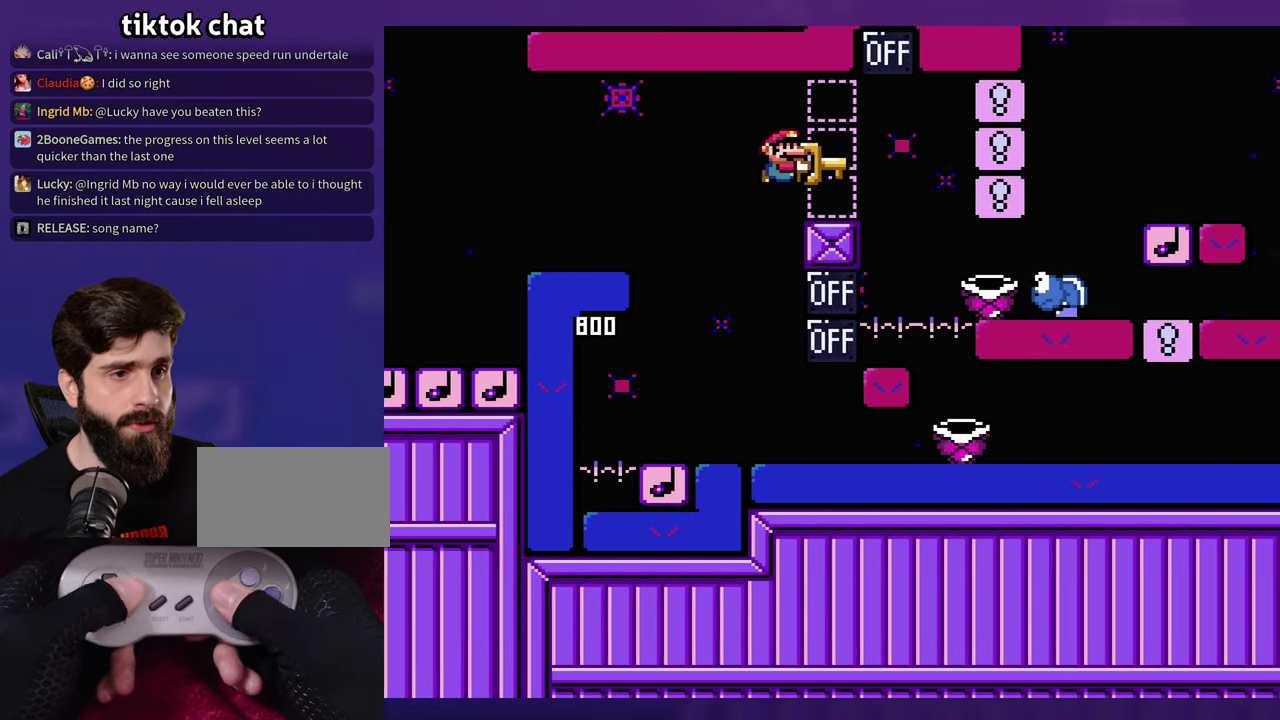
{"buttons": ["DPAD_RIGHT"], "events": [[17, "DPAD_RIGHT", "up"], [50, "DPAD_LEFT", "down"], [150, "DPAD_LEFT", "up"], [184, "DPAD_RIGHT", "down"]]}
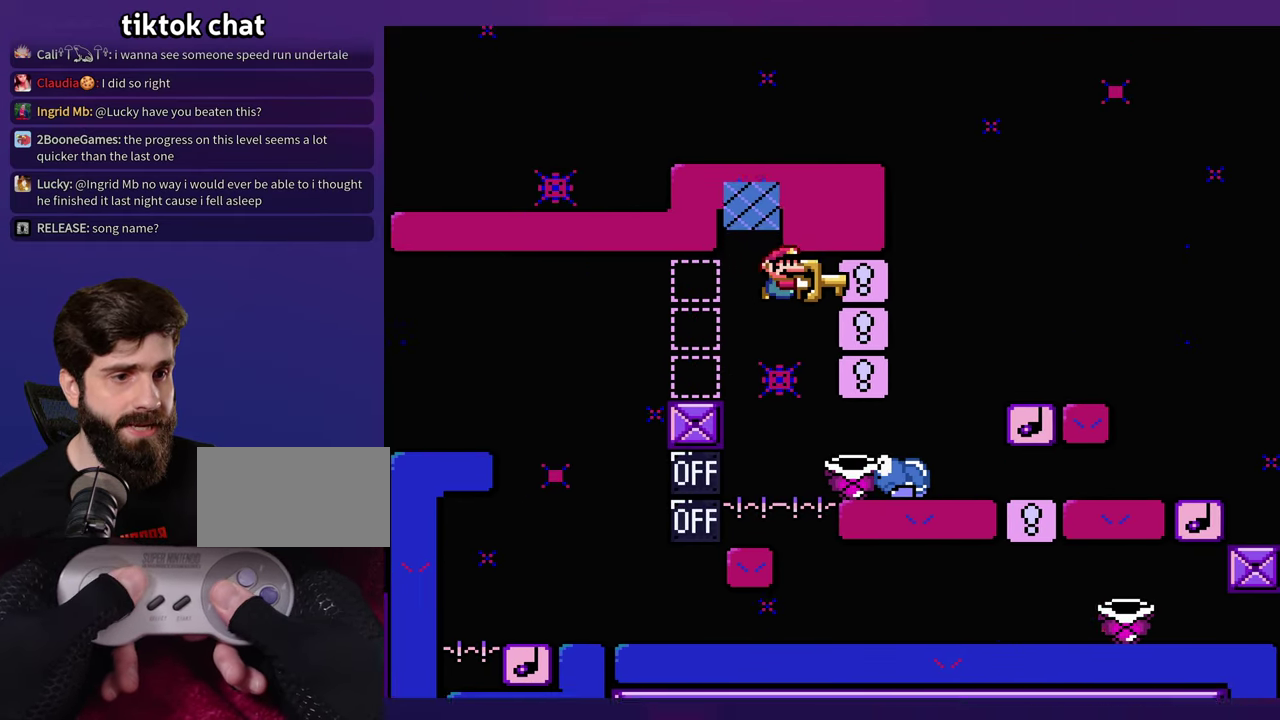
{"buttons": ["DPAD_RIGHT"], "events": [[184, "DPAD_LEFT", "down"], [184, "DPAD_RIGHT", "up"], [267, "DPAD_LEFT", "up"], [284, "DPAD_RIGHT", "down"]]}
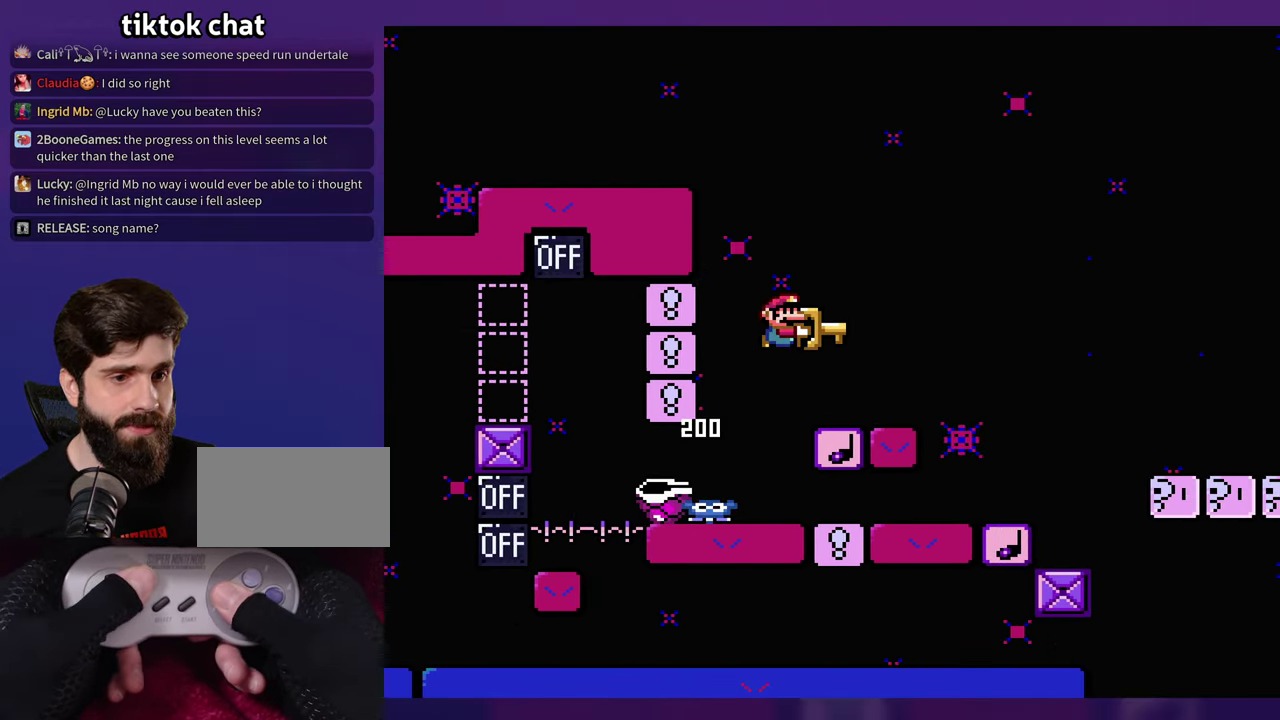
{"buttons": ["DPAD_RIGHT"], "events": [[317, "DPAD_RIGHT", "up"], [350, "DPAD_LEFT", "down"], [467, "DPAD_LEFT", "up"], [484, "DPAD_RIGHT", "down"]]}
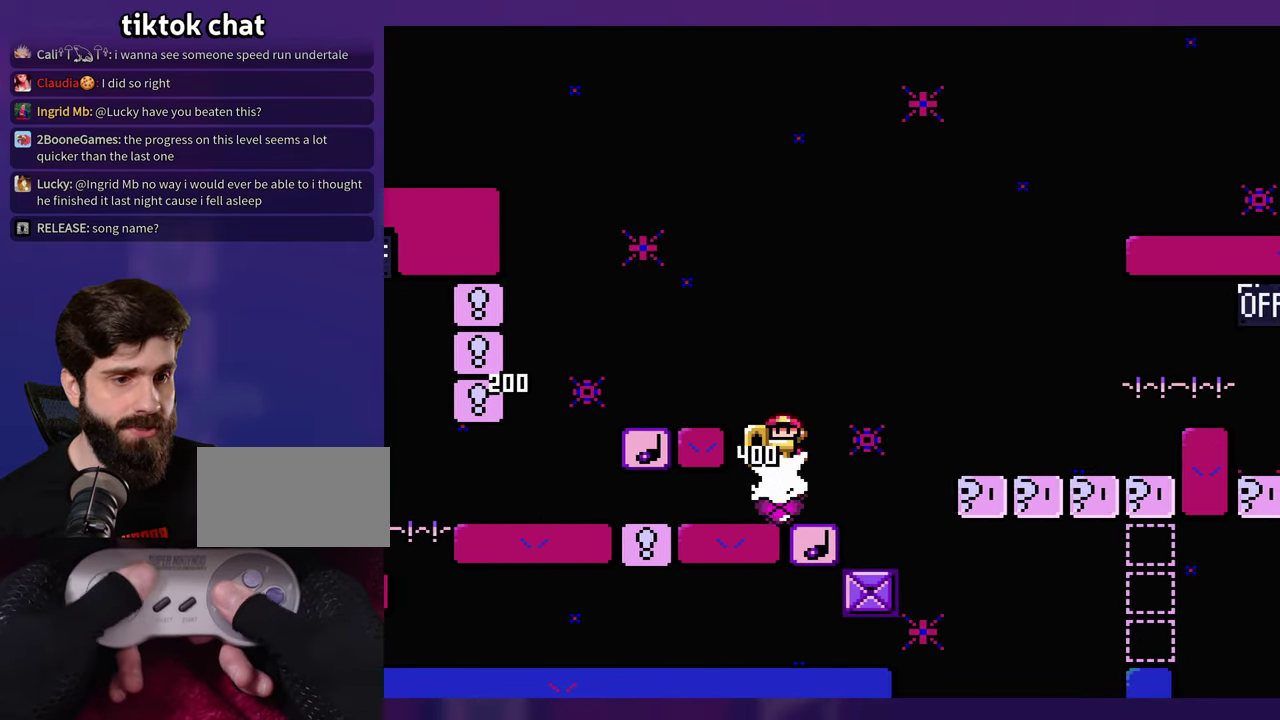
{"buttons": ["DPAD_LEFT"], "events": [[333, "DPAD_RIGHT", "up"], [350, "DPAD_LEFT", "down"]]}
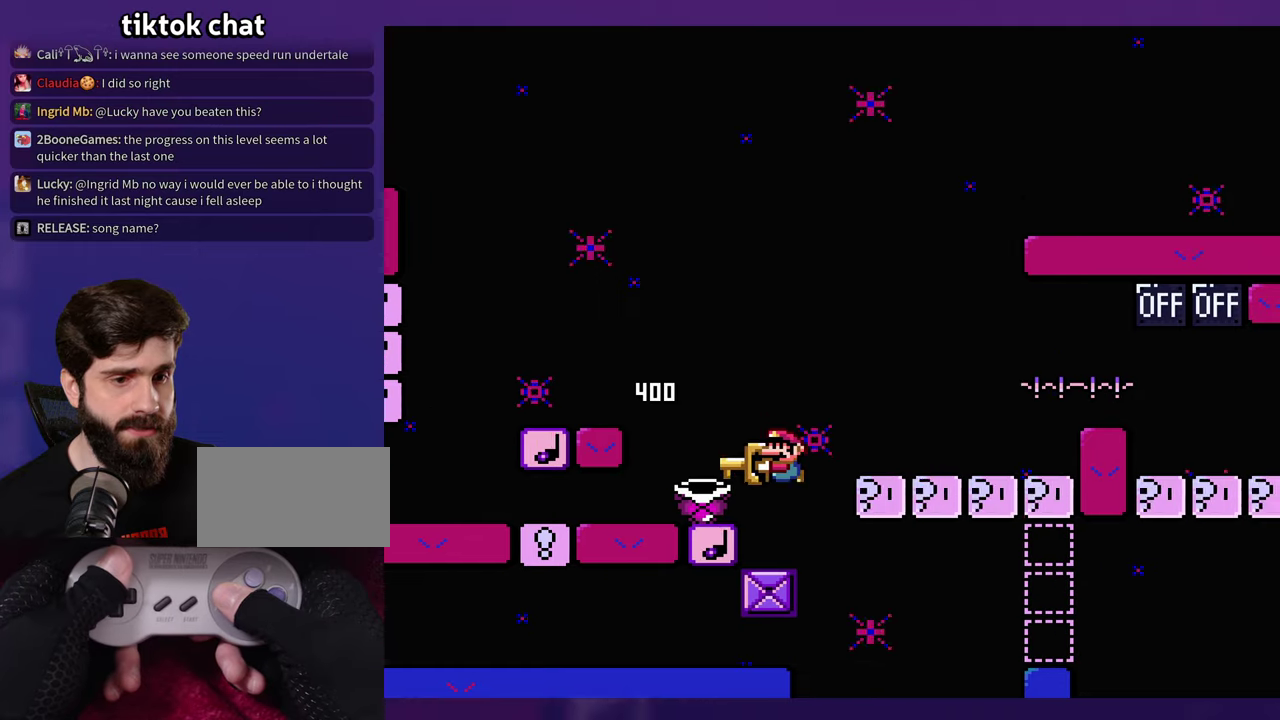
{"buttons": [], "events": [[150, "DPAD_LEFT", "up"]]}
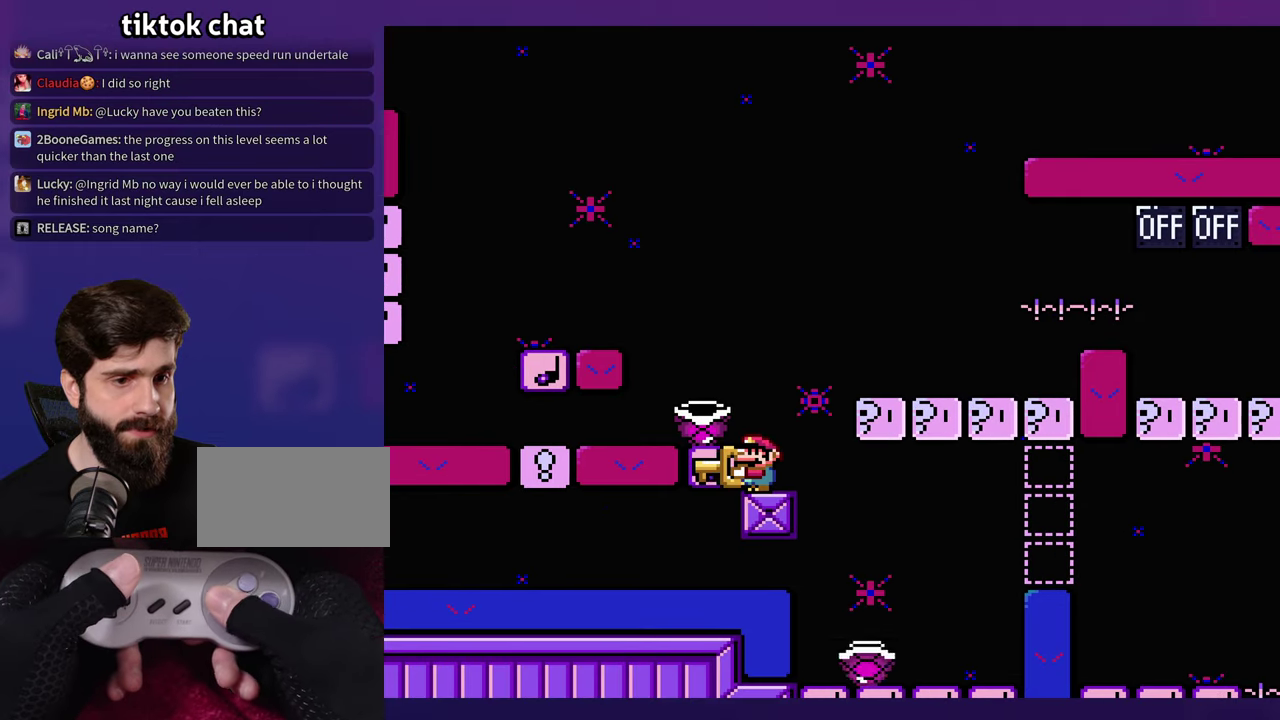
{"buttons": [], "events": []}
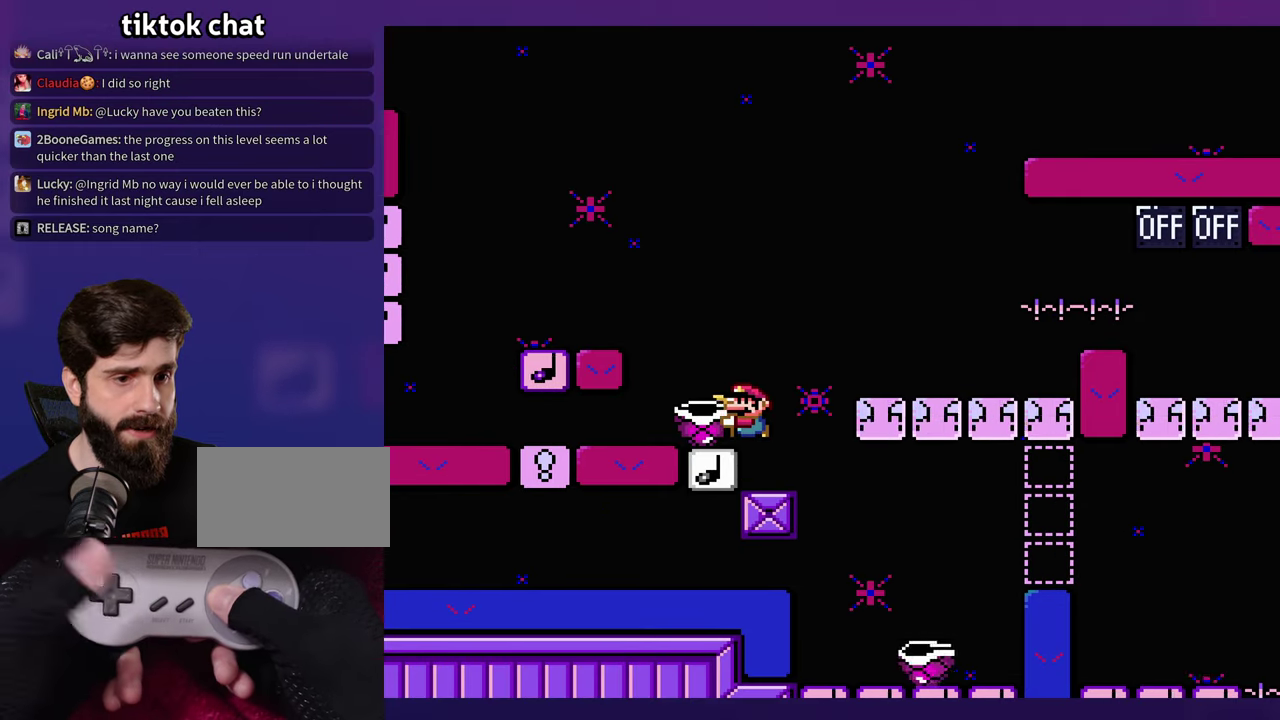
{"buttons": [], "events": []}
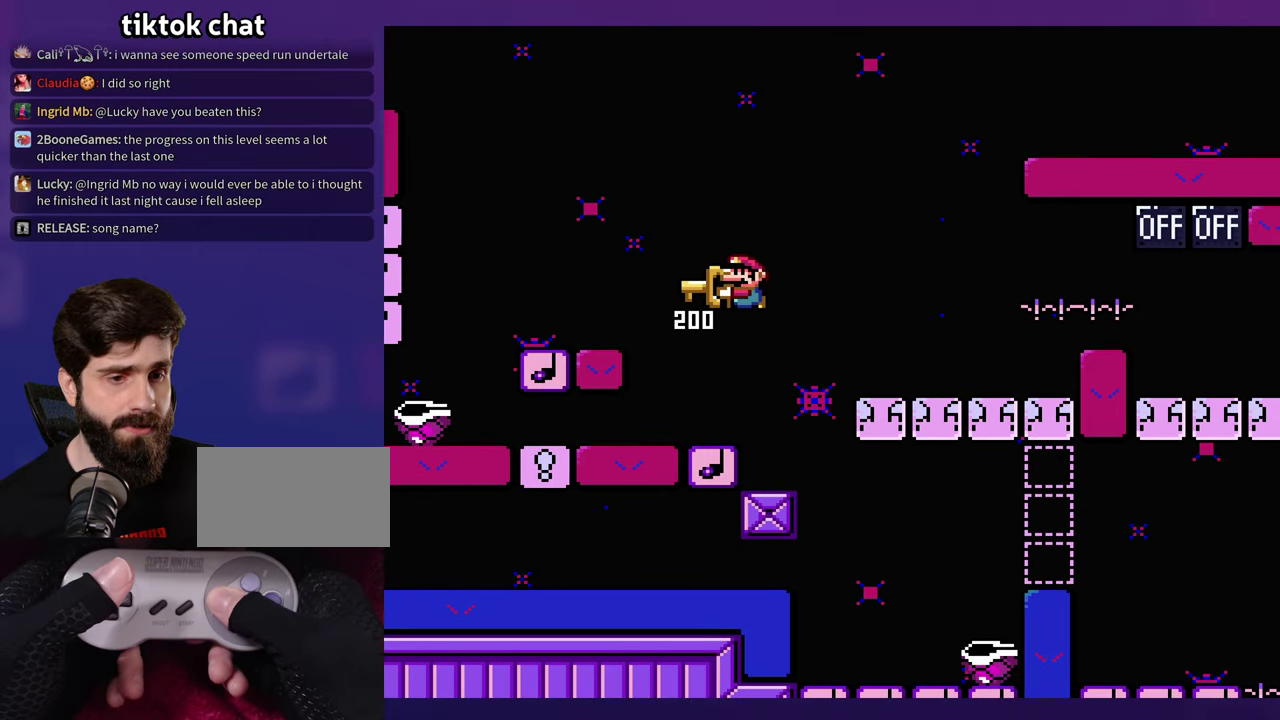
{"buttons": ["DPAD_LEFT"], "events": [[383, "DPAD_LEFT", "down"]]}
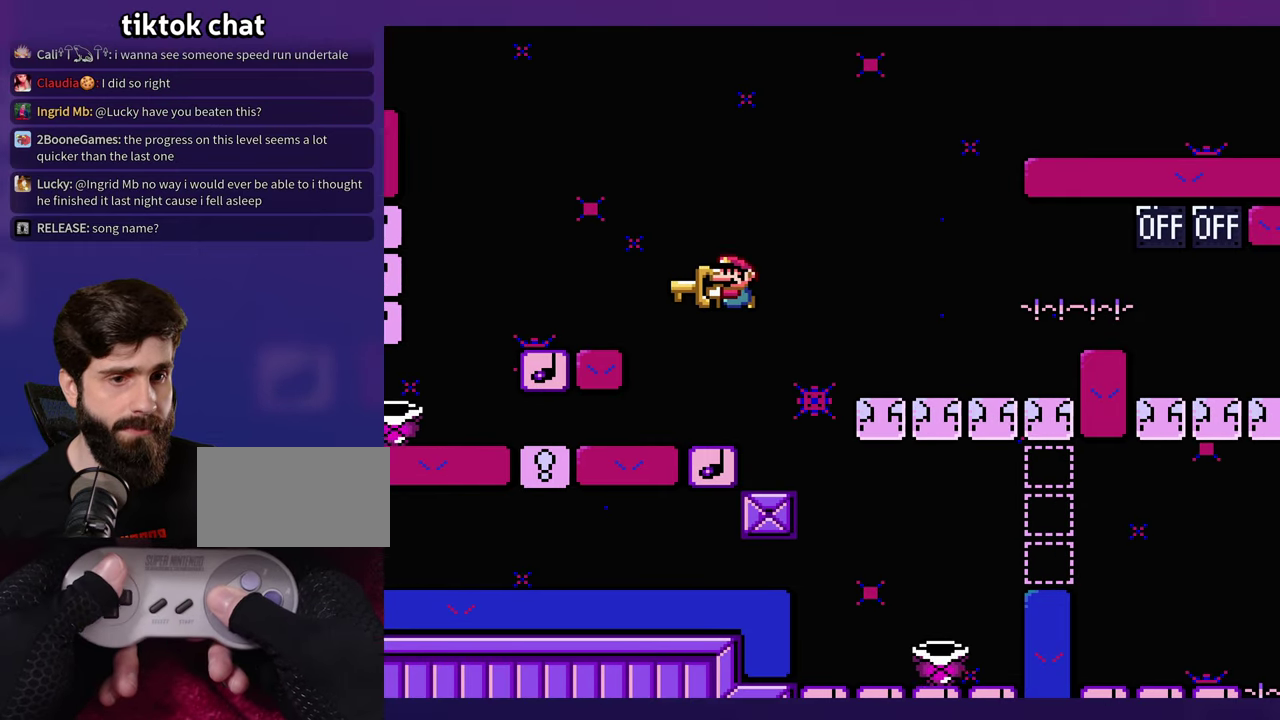
{"buttons": ["DPAD_RIGHT"], "events": [[100, "DPAD_LEFT", "up"], [266, "DPAD_RIGHT", "down"]]}
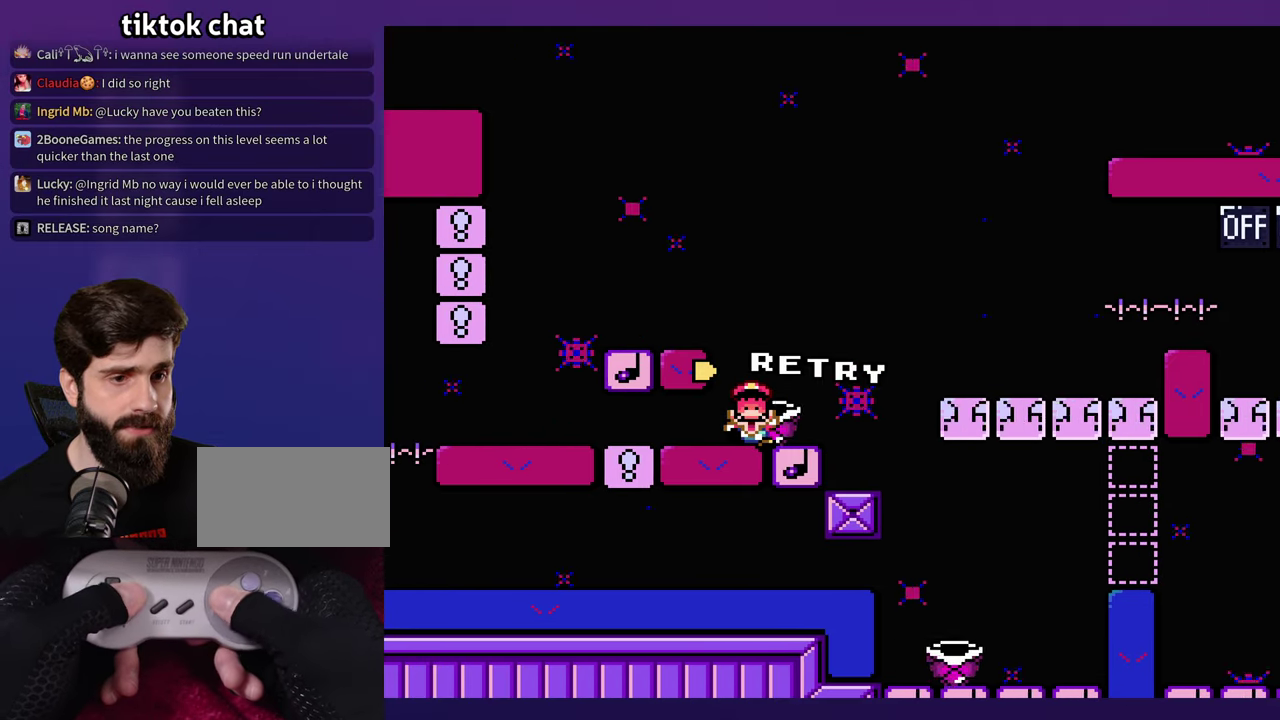
{"buttons": [], "events": [[216, "DPAD_RIGHT", "up"]]}
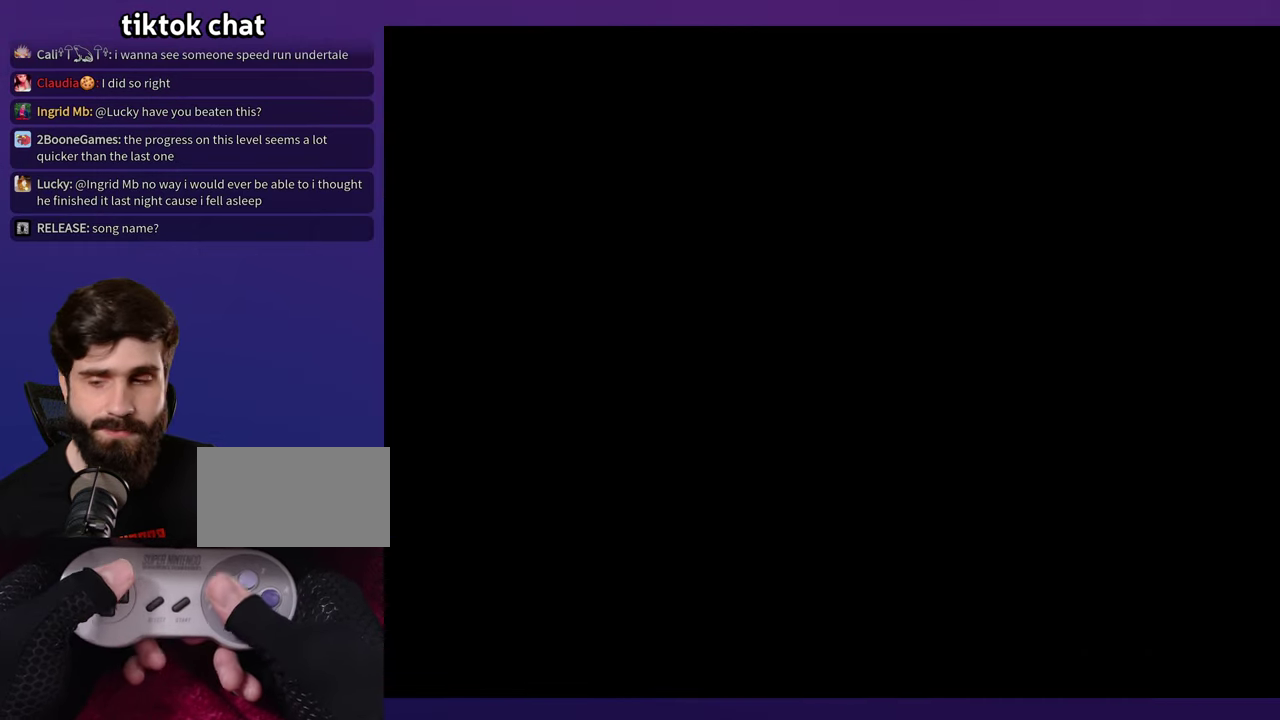
{"buttons": ["DPAD_RIGHT"], "events": [[200, "DPAD_RIGHT", "down"]]}
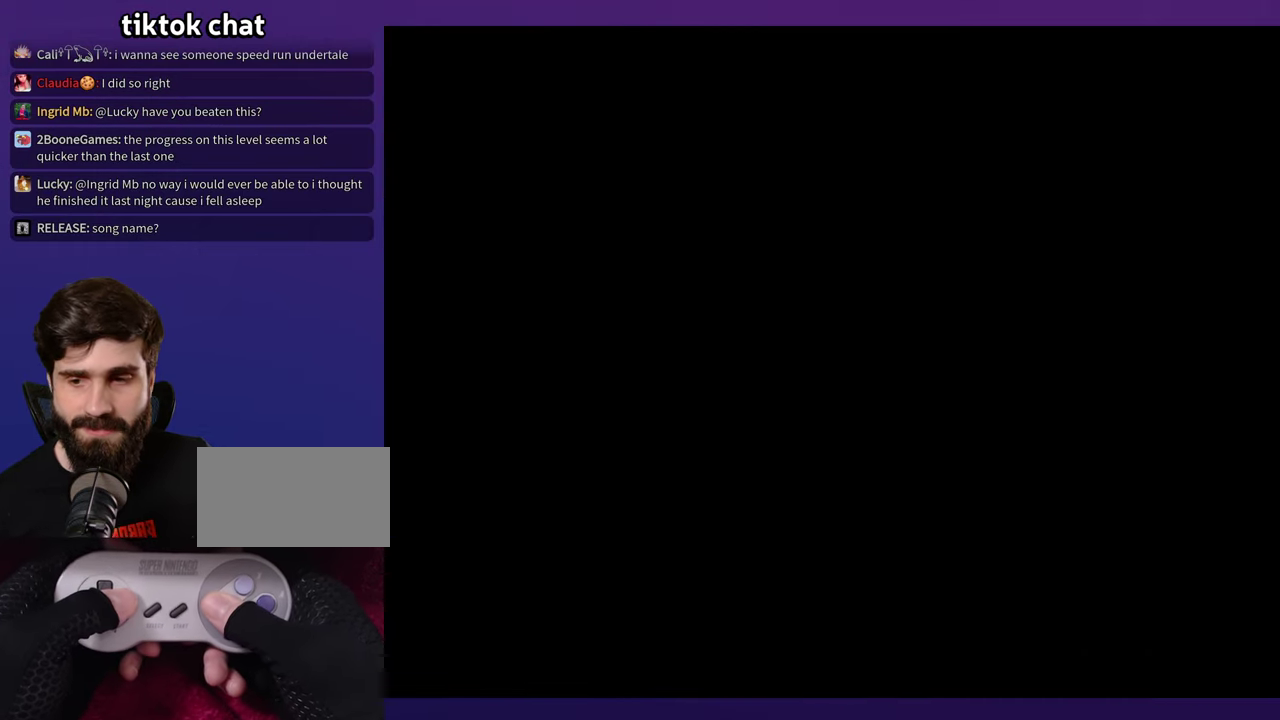
{"buttons": ["DPAD_RIGHT"], "events": []}
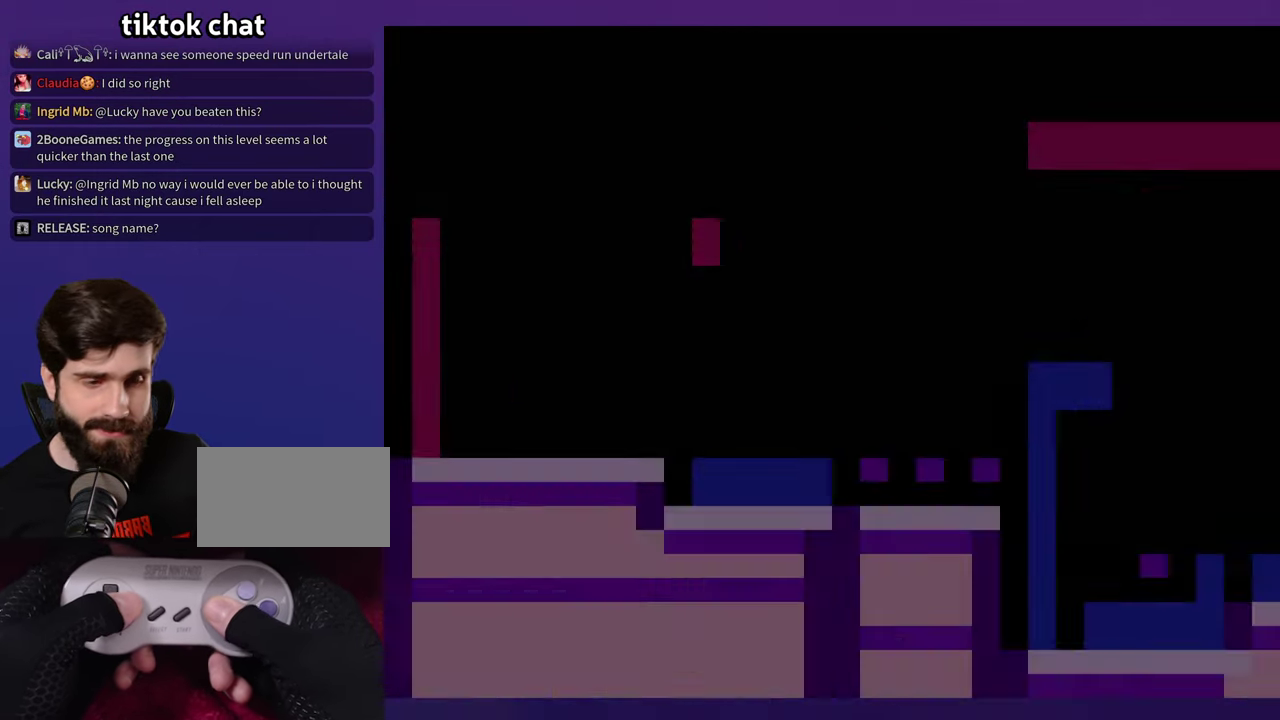
{"buttons": ["DPAD_RIGHT"], "events": []}
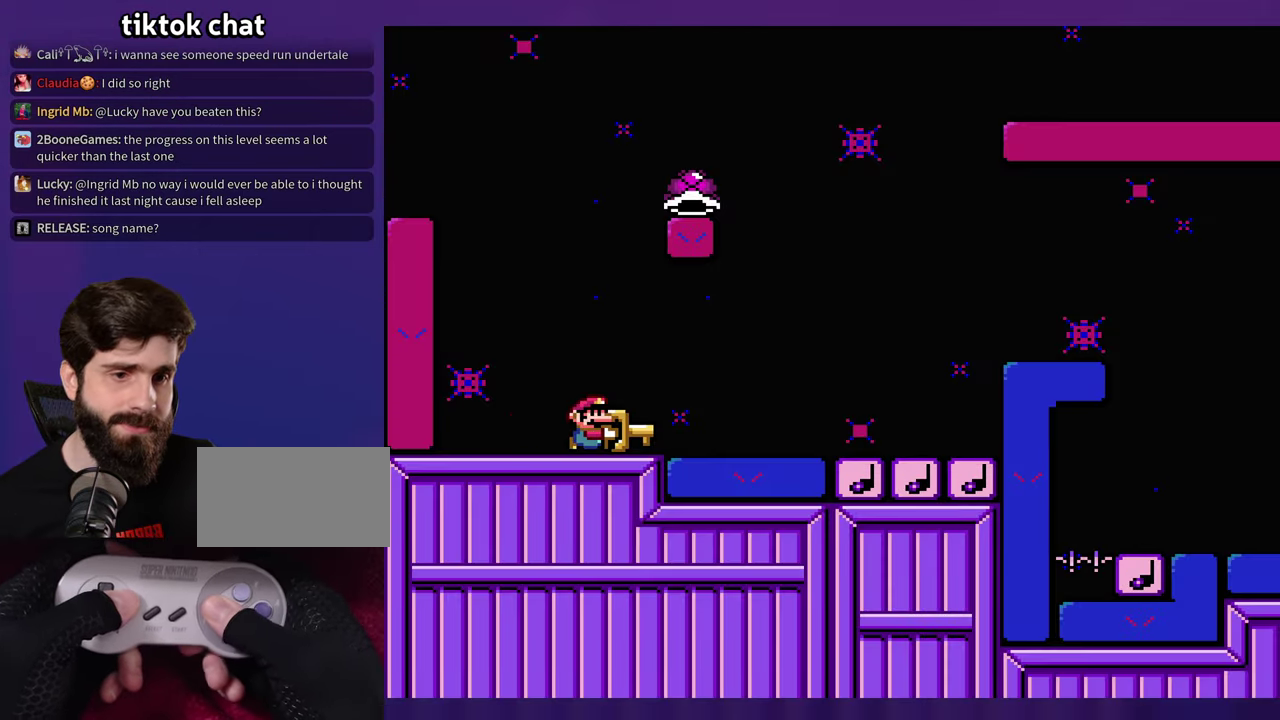
{"buttons": ["DPAD_RIGHT"], "events": []}
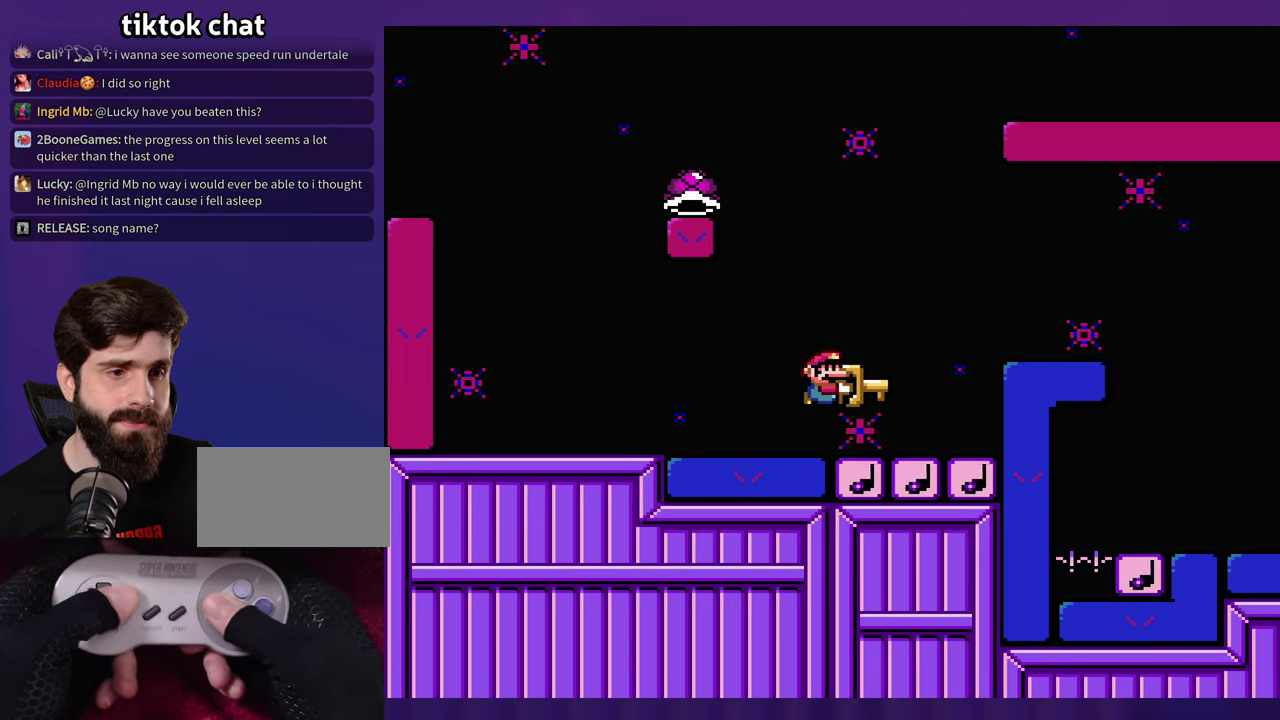
{"buttons": ["DPAD_LEFT"], "events": [[33, "DPAD_RIGHT", "up"], [50, "DPAD_LEFT", "down"]]}
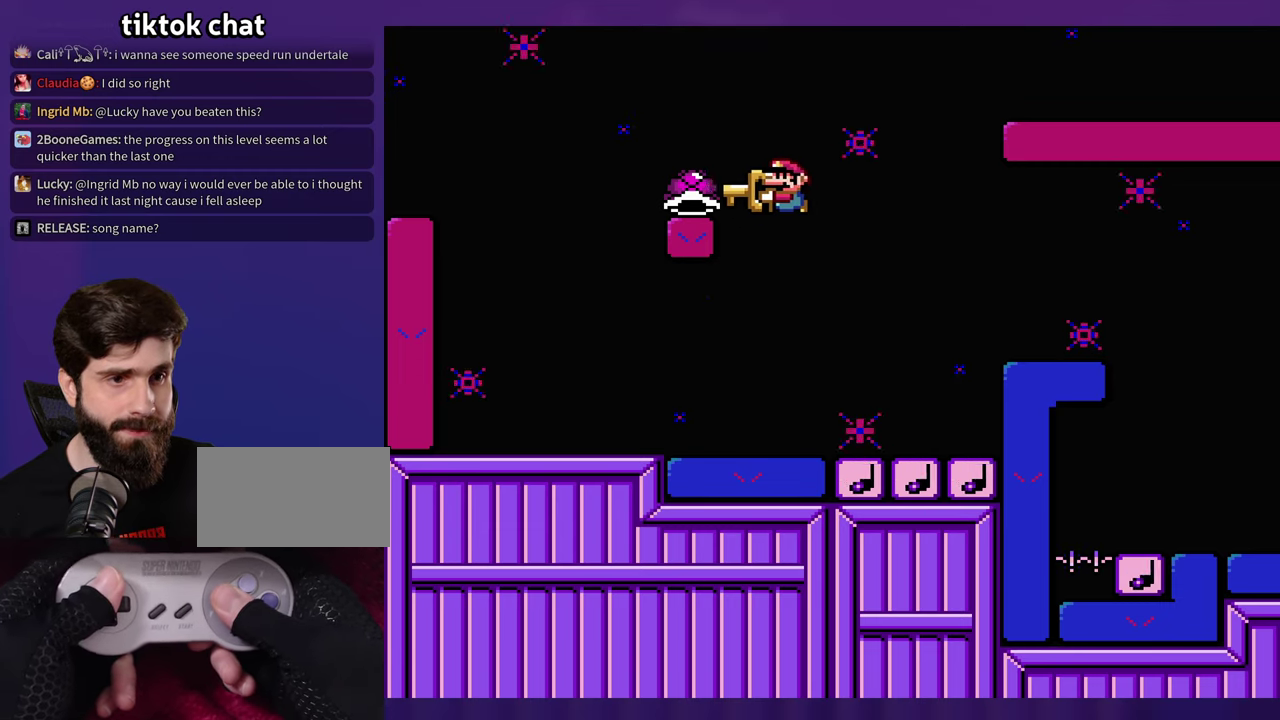
{"buttons": ["DPAD_RIGHT"], "events": [[283, "DPAD_LEFT", "up"], [417, "DPAD_RIGHT", "down"]]}
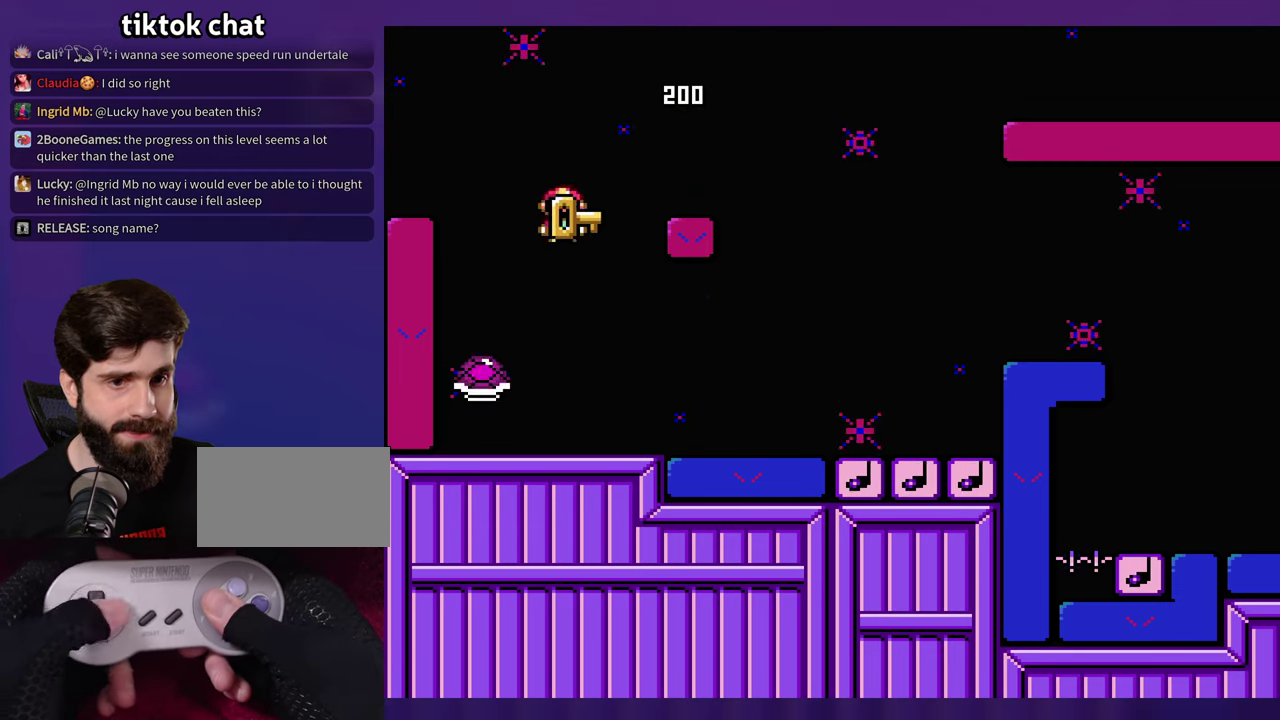
{"buttons": ["DPAD_RIGHT"], "events": [[17, "DPAD_RIGHT", "up"], [150, "DPAD_RIGHT", "down"]]}
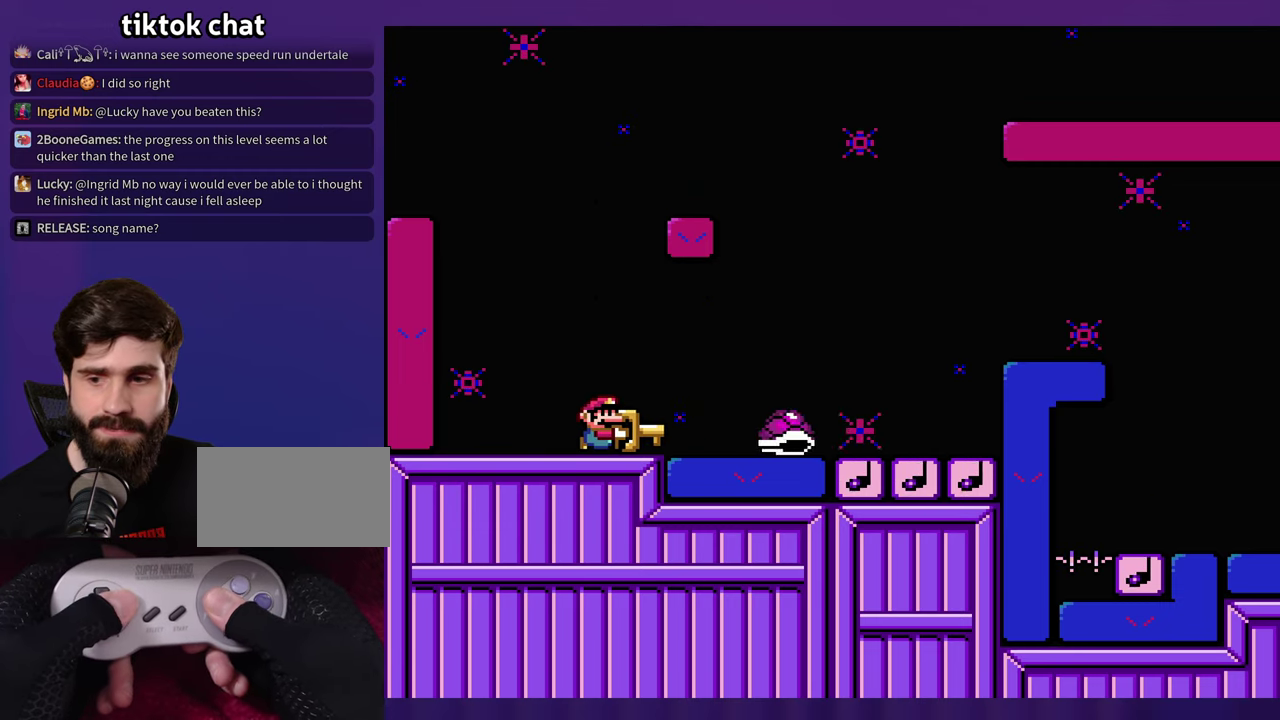
{"buttons": ["DPAD_RIGHT"], "events": []}
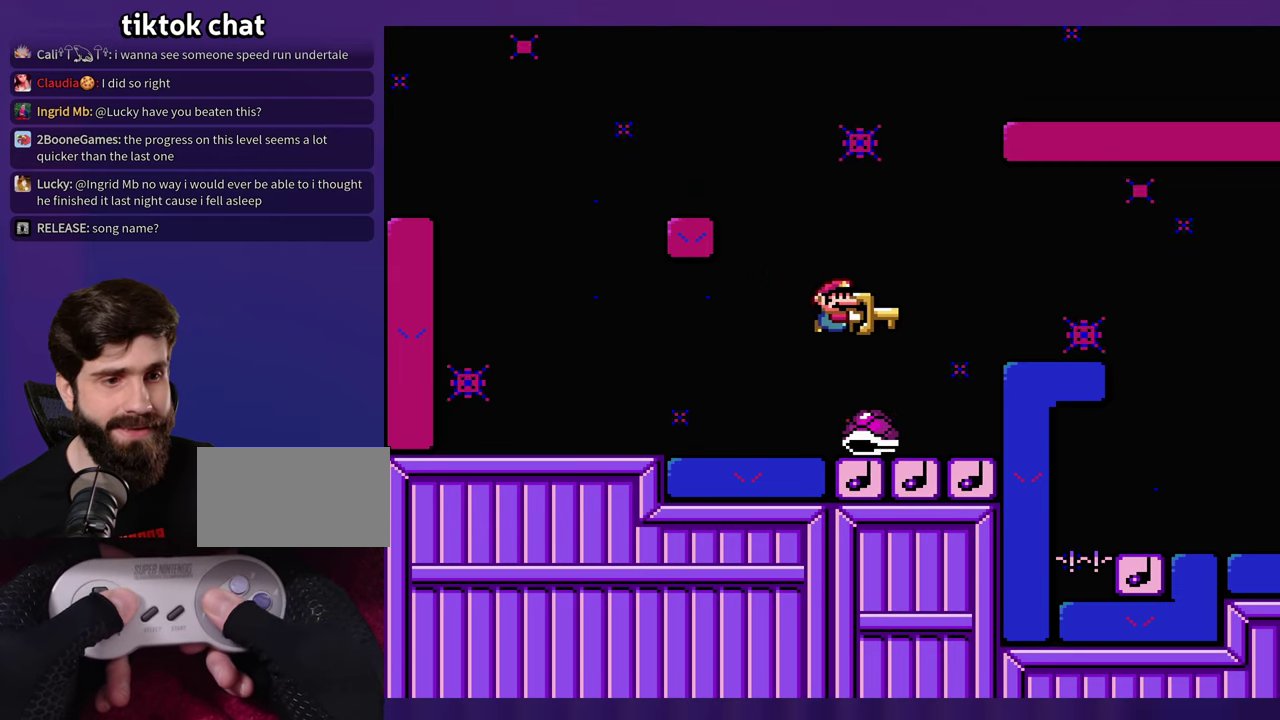
{"buttons": [], "events": [[117, "DPAD_LEFT", "down"], [117, "DPAD_RIGHT", "up"], [250, "DPAD_LEFT", "up"]]}
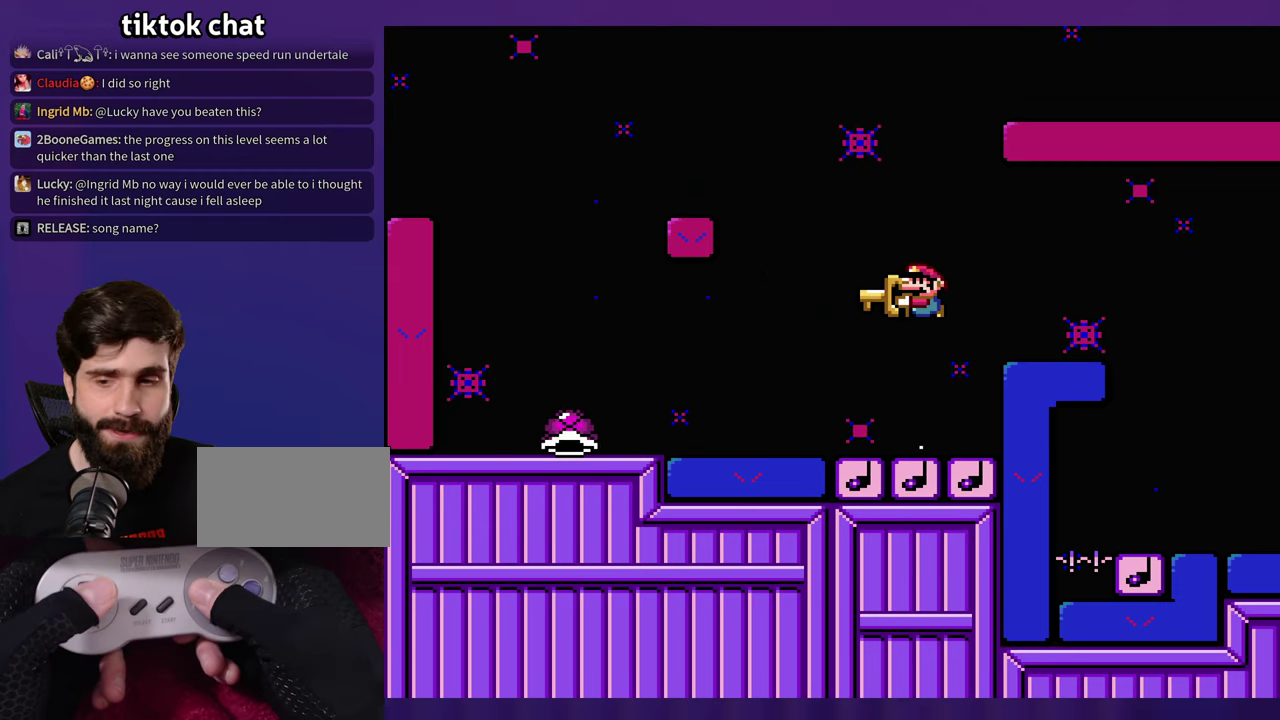
{"buttons": [], "events": []}
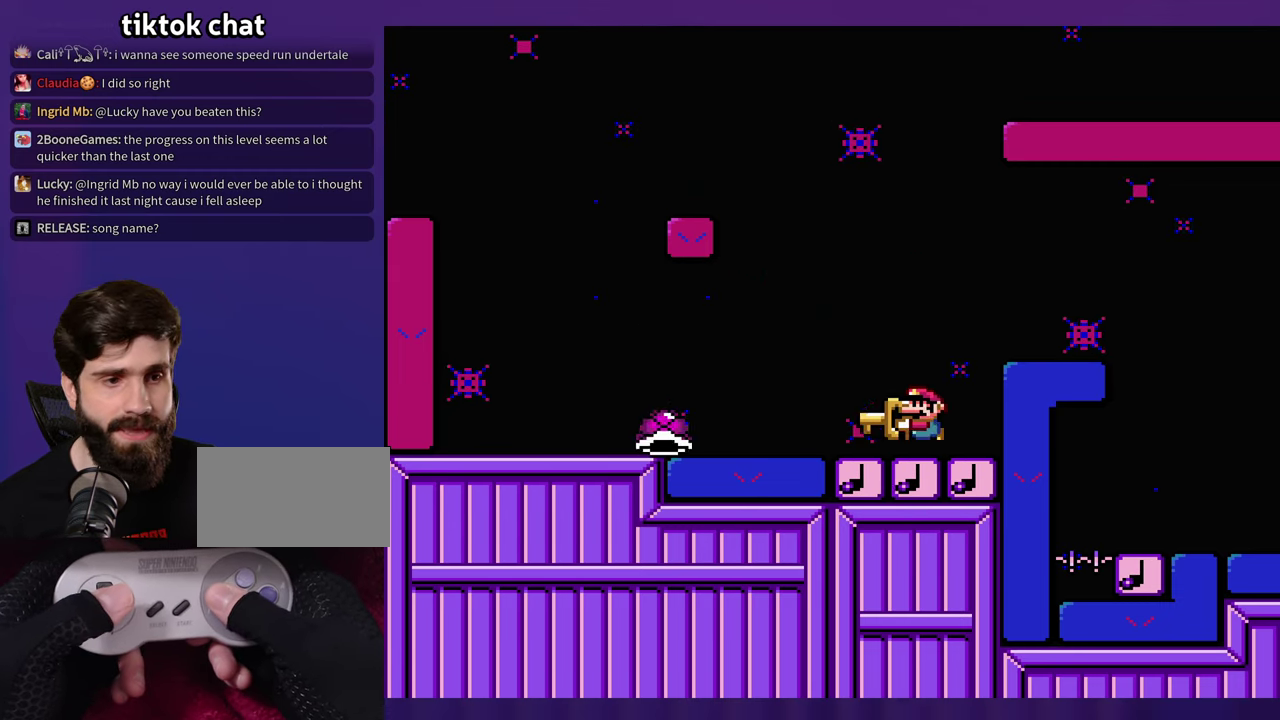
{"buttons": ["DPAD_LEFT"], "events": [[183, "DPAD_RIGHT", "down"], [317, "DPAD_RIGHT", "up"], [417, "DPAD_LEFT", "down"]]}
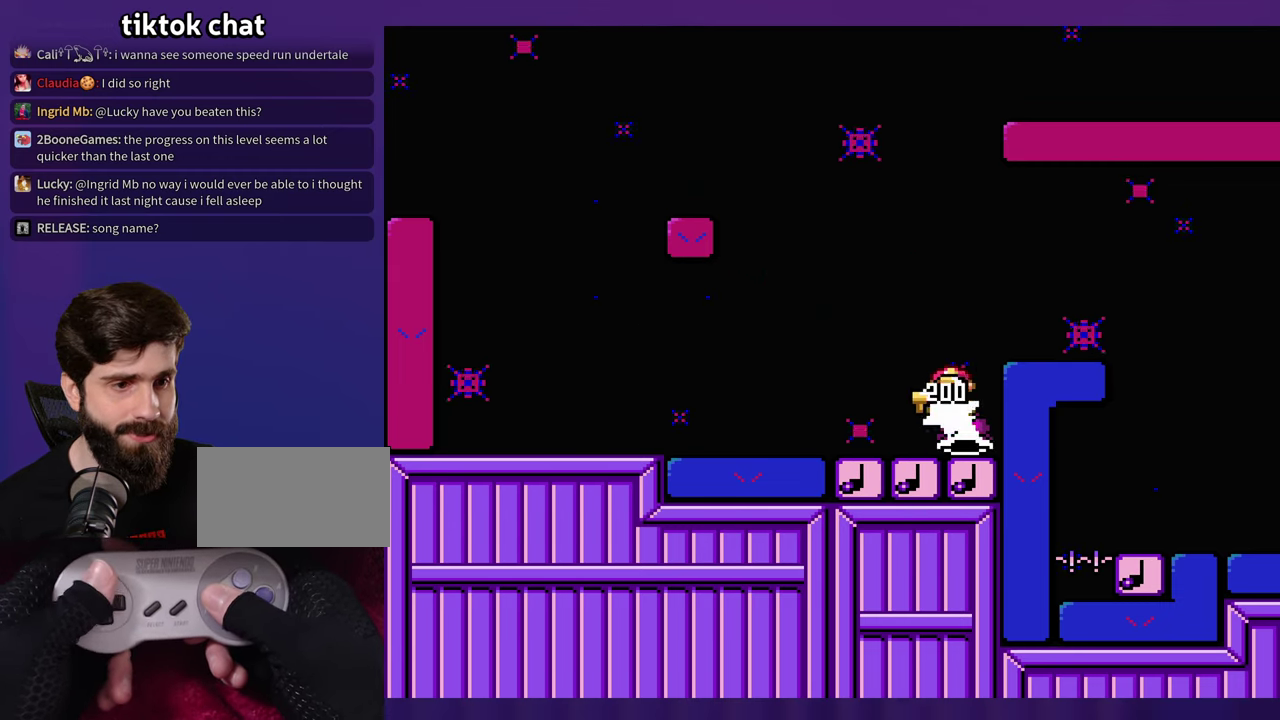
{"buttons": ["DPAD_RIGHT"], "events": [[117, "DPAD_LEFT", "up"], [283, "DPAD_RIGHT", "down"]]}
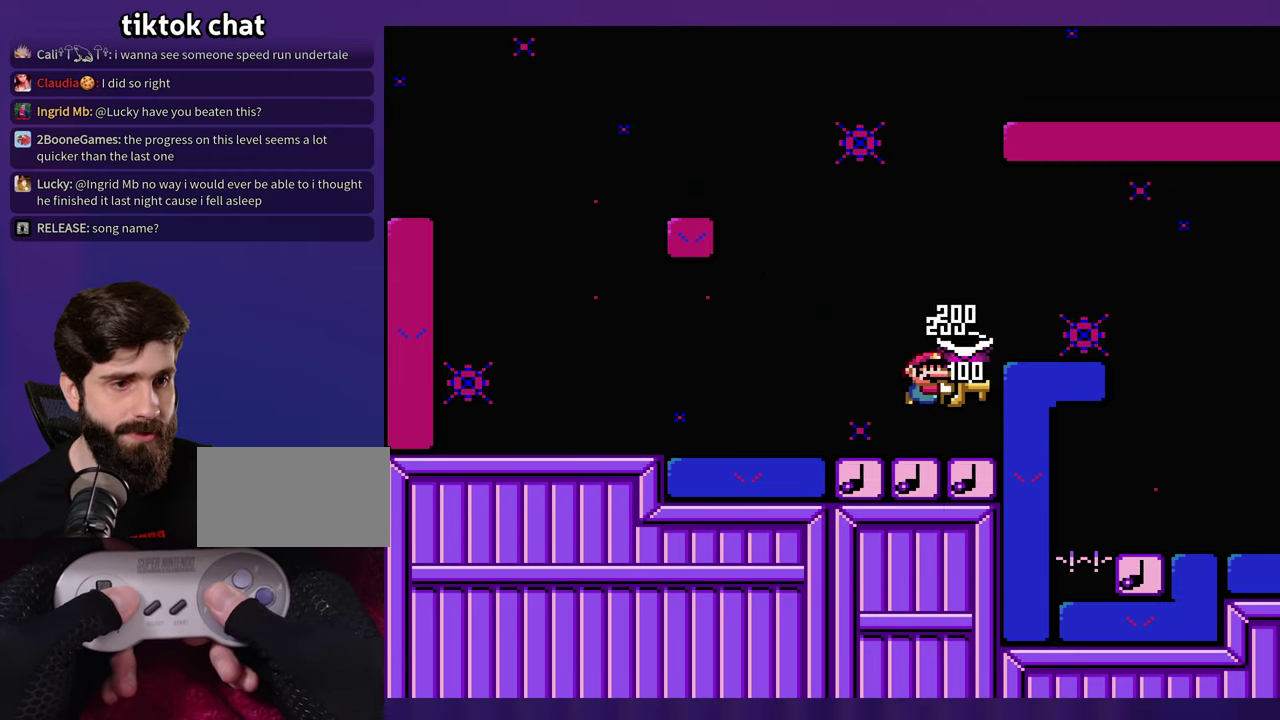
{"buttons": ["DPAD_RIGHT"], "events": []}
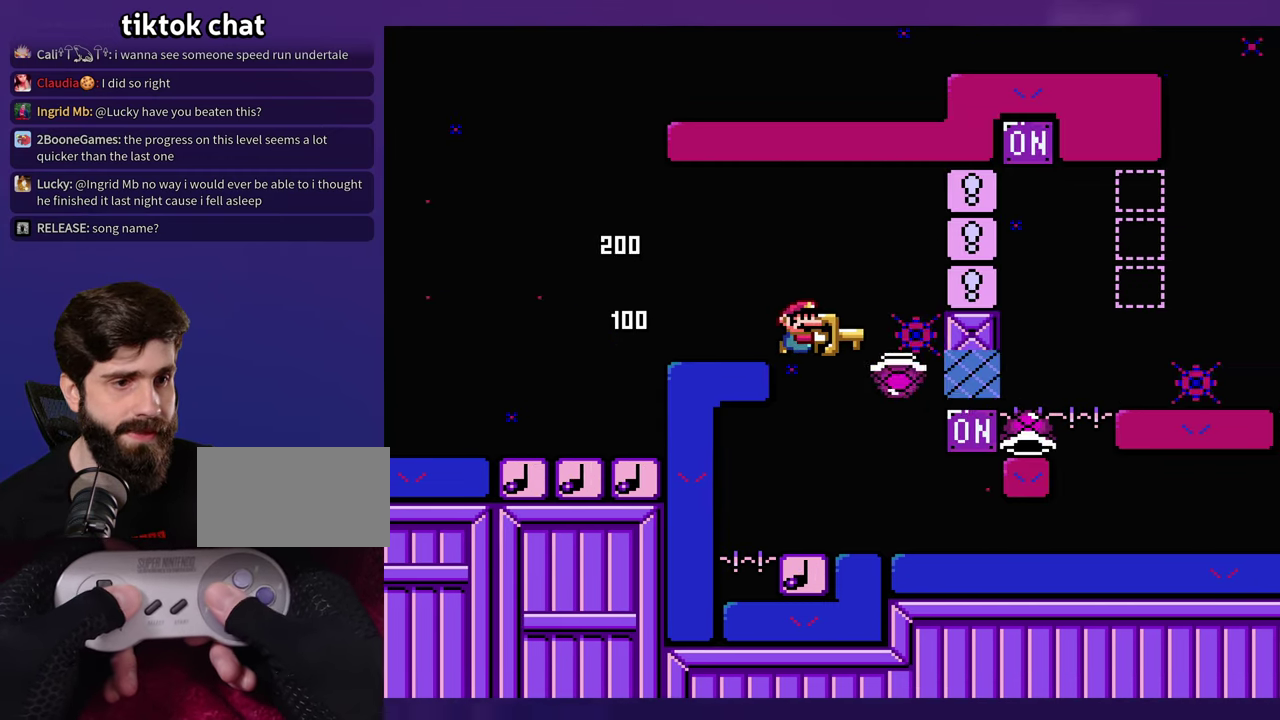
{"buttons": ["DPAD_LEFT"], "events": [[183, "DPAD_RIGHT", "up"], [200, "DPAD_LEFT", "down"]]}
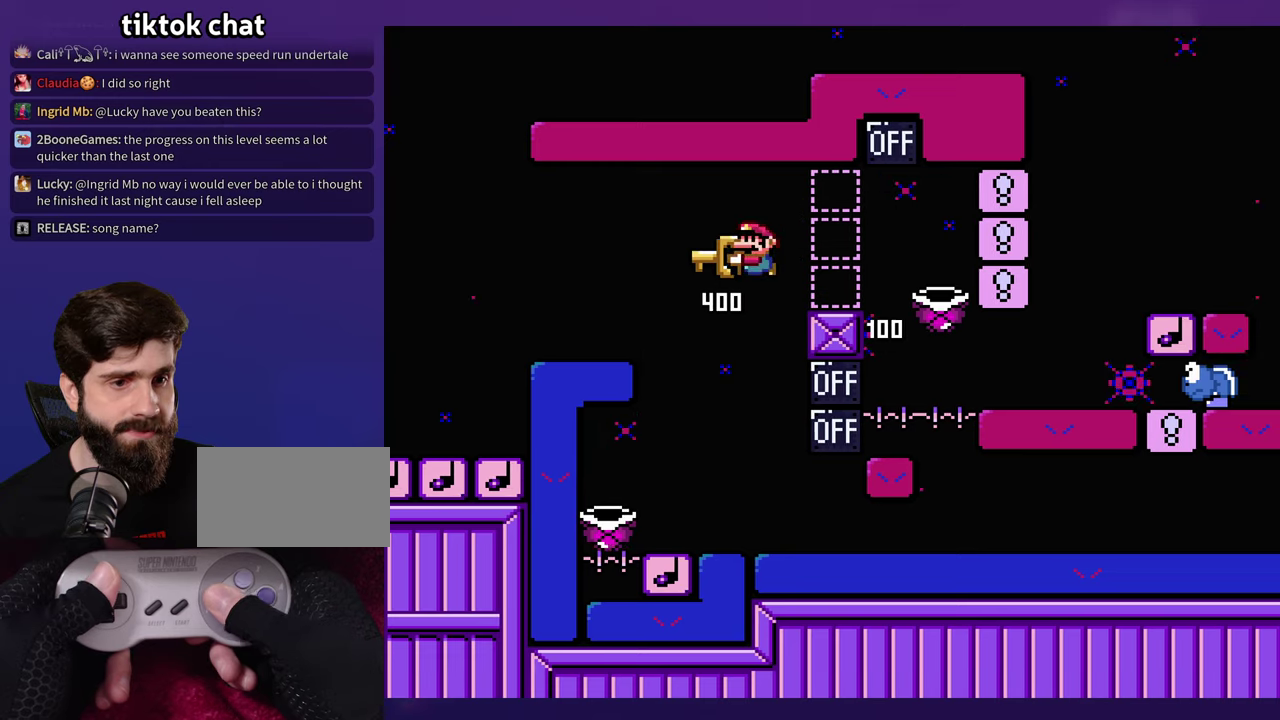
{"buttons": ["DPAD_RIGHT"], "events": [[117, "DPAD_LEFT", "up"], [267, "DPAD_RIGHT", "down"]]}
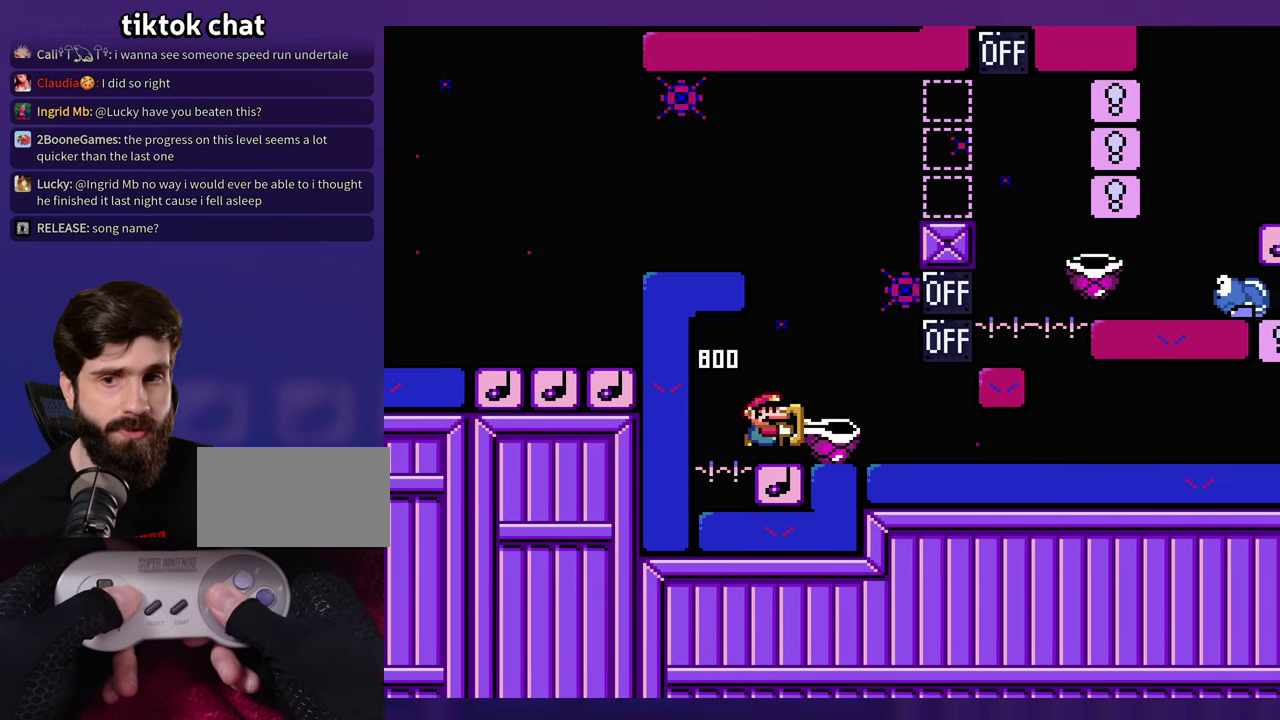
{"buttons": ["DPAD_LEFT"], "events": [[417, "DPAD_RIGHT", "up"], [450, "DPAD_LEFT", "down"]]}
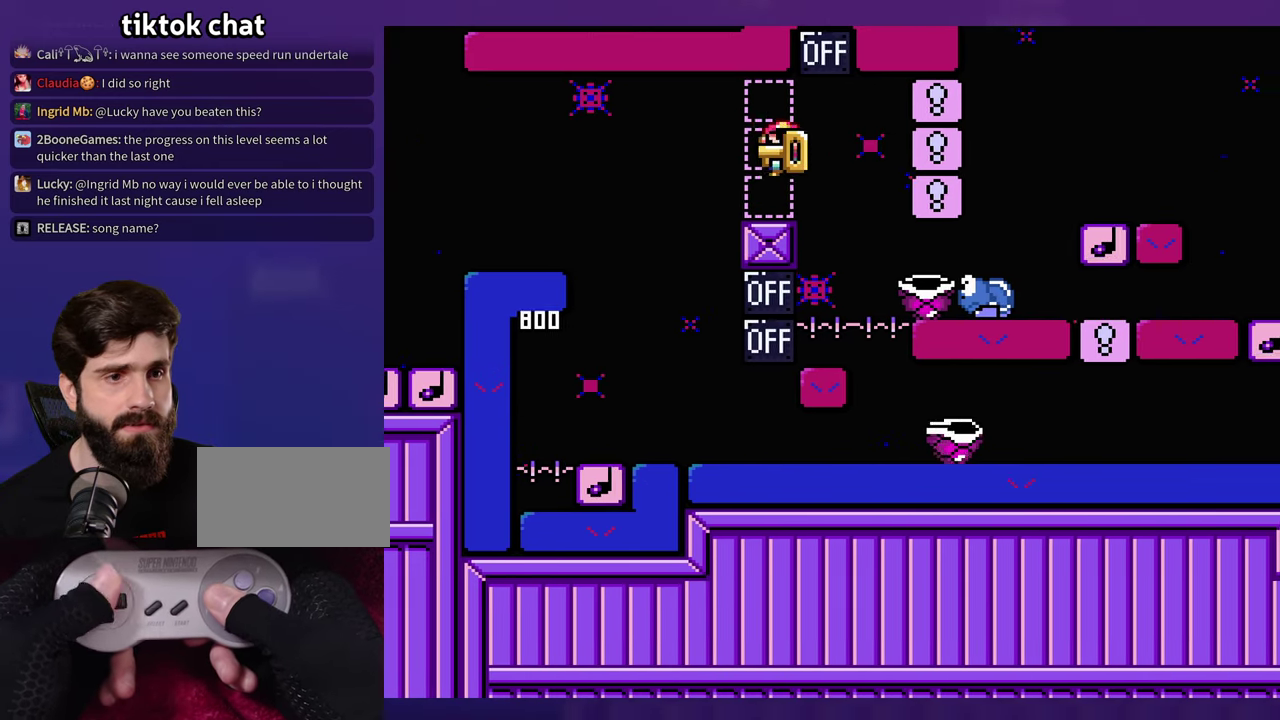
{"buttons": ["DPAD_RIGHT"], "events": [[67, "DPAD_LEFT", "up"], [184, "DPAD_RIGHT", "down"]]}
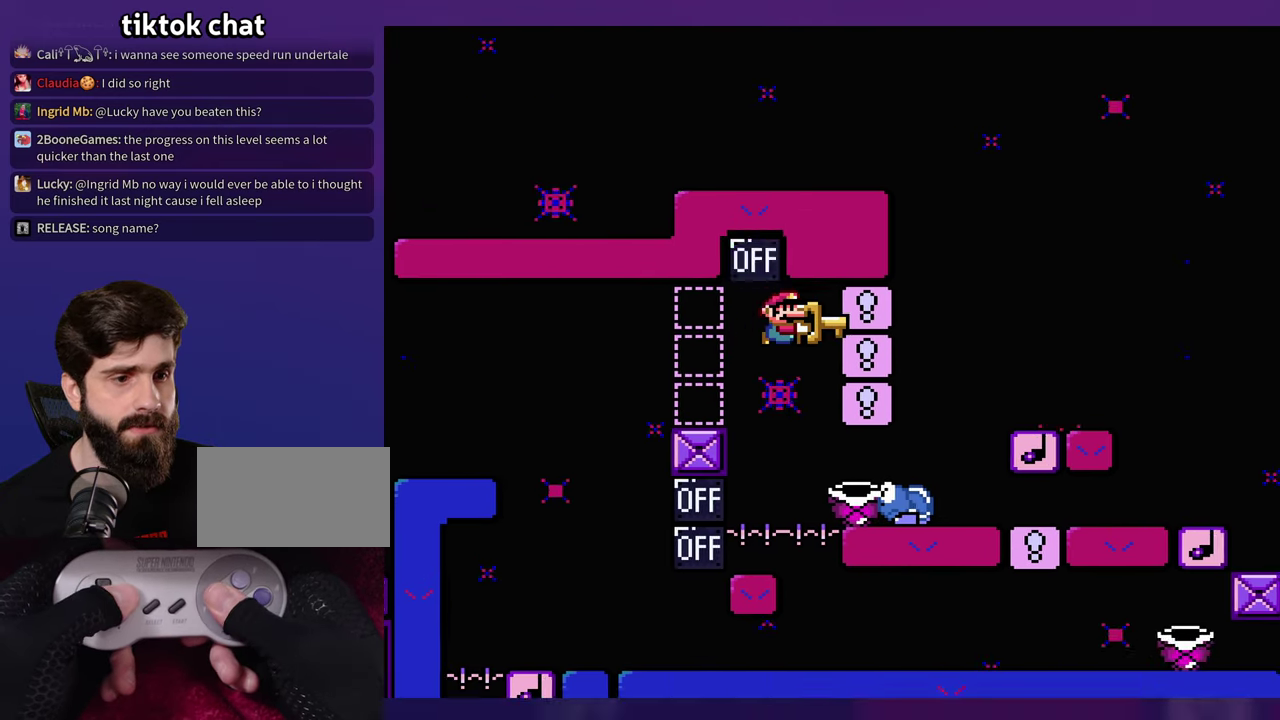
{"buttons": ["DPAD_RIGHT"], "events": []}
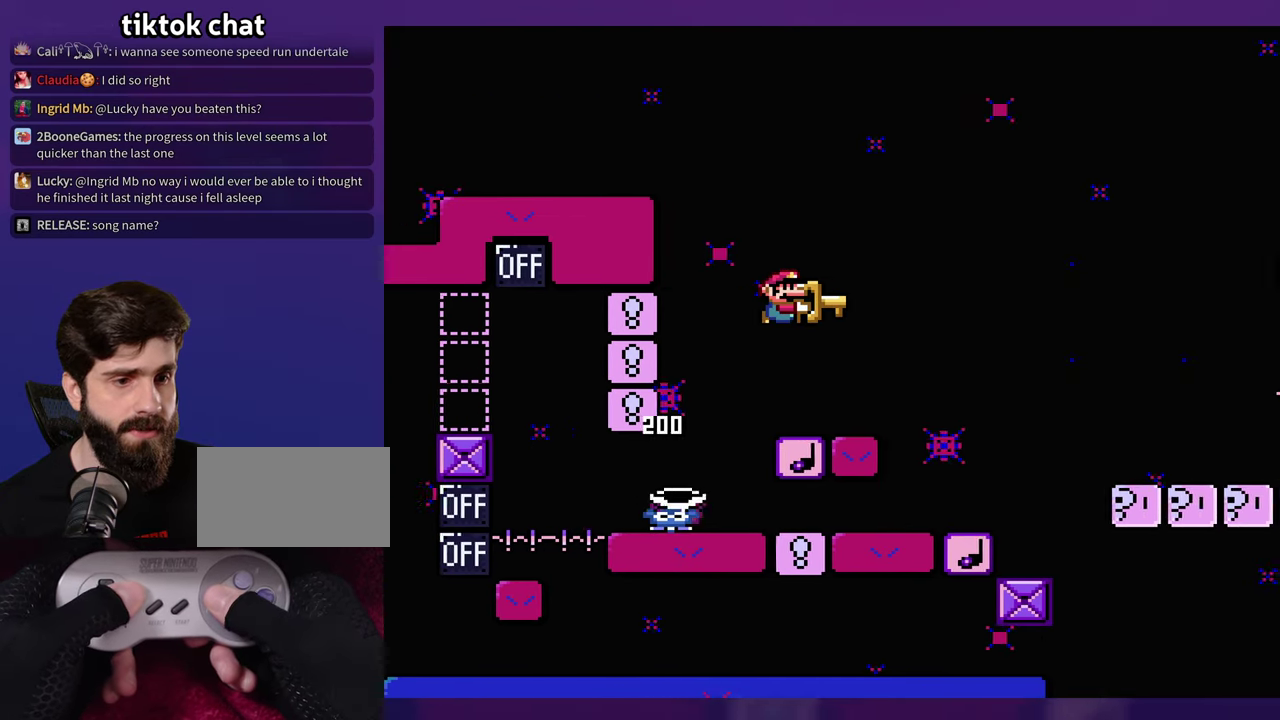
{"buttons": ["DPAD_RIGHT"], "events": [[250, "DPAD_RIGHT", "up"], [267, "DPAD_LEFT", "down"], [384, "DPAD_LEFT", "up"], [400, "DPAD_RIGHT", "down"]]}
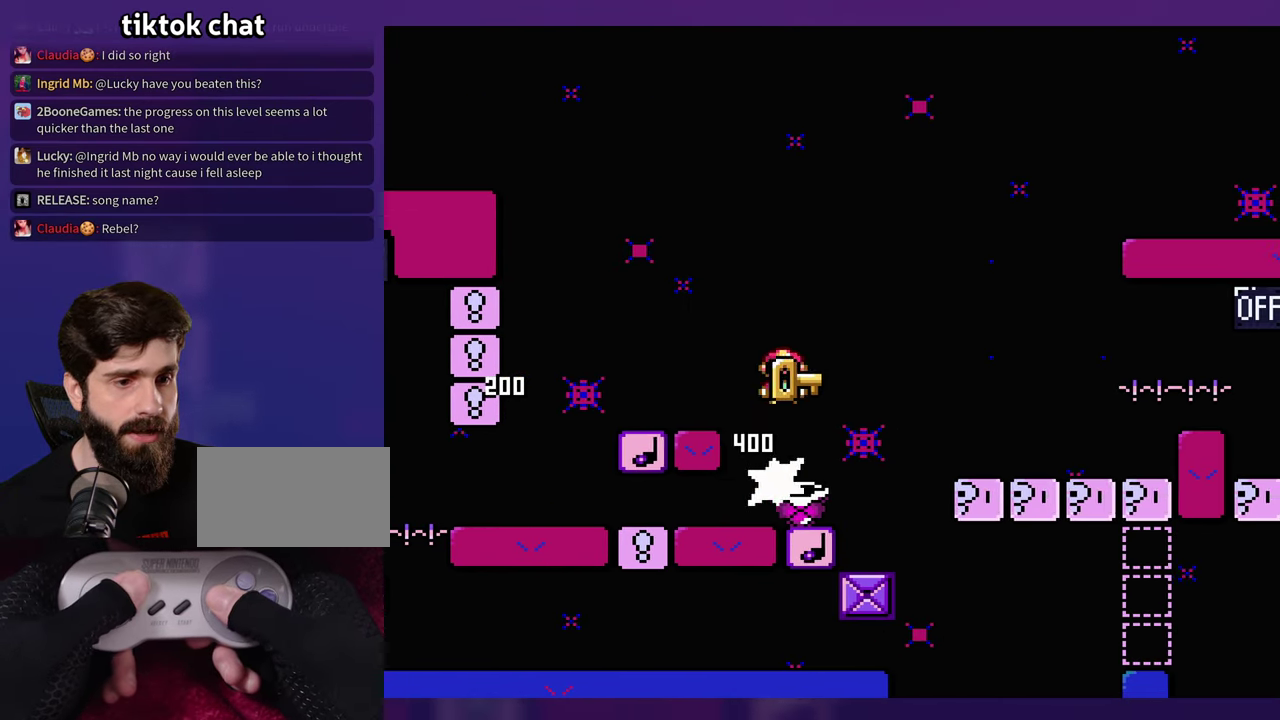
{"buttons": ["DPAD_LEFT"], "events": [[250, "DPAD_RIGHT", "up"], [267, "DPAD_LEFT", "down"]]}